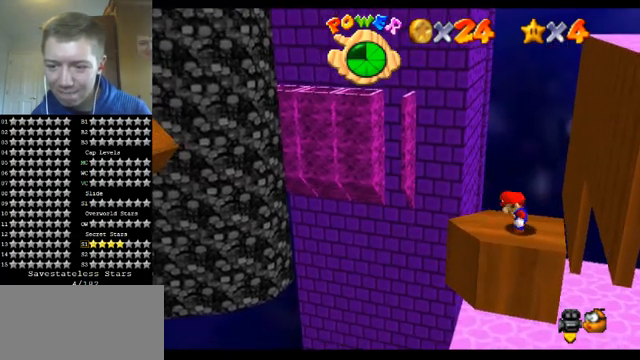
Gameplay with a controller (Nintendo layout); each line is a JSON object with the inputs held at the frame after it. "events" lists button and stick changes between this image and that frame as [ms after this image, input, new state], when the widget could be followed in between. Not read: L1 L3 R3.
{"buttons": [], "left_stick": "right", "events": [[100, "A", "down"], [200, "B", "down"], [233, "A", "up"], [333, "B", "up"], [333, "left_stick", "right"]]}
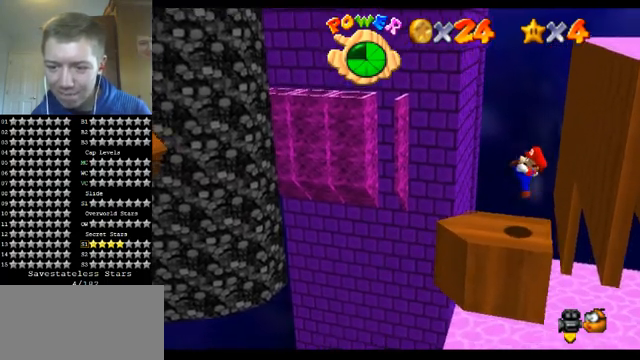
{"buttons": ["A"], "left_stick": "center", "events": [[233, "A", "down"], [467, "left_stick", "center"]]}
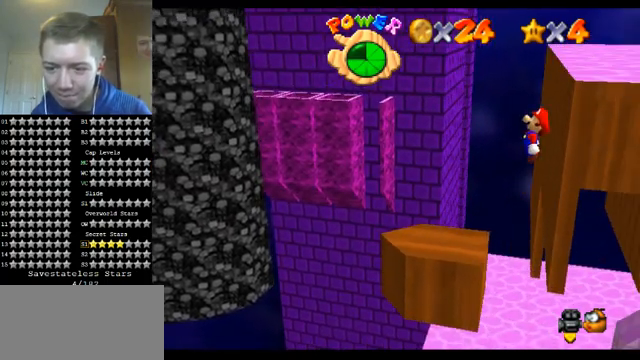
{"buttons": ["A", "B"], "left_stick": "left", "events": [[100, "left_stick", "left"], [500, "B", "down"]]}
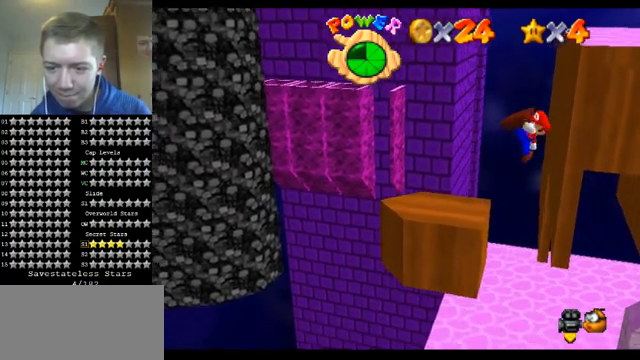
{"buttons": [], "left_stick": "left", "events": [[167, "A", "up"], [167, "B", "up"]]}
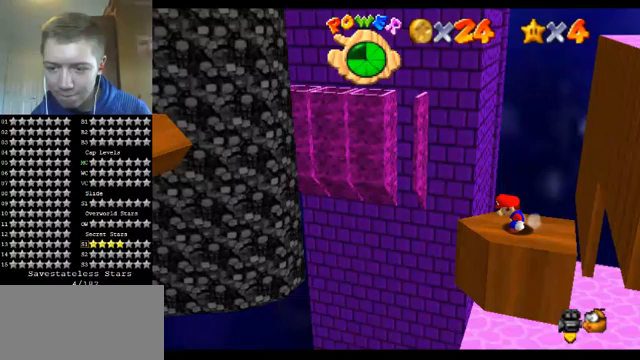
{"buttons": ["A", "Z"], "left_stick": "left", "events": [[267, "Z", "down"], [300, "A", "down"]]}
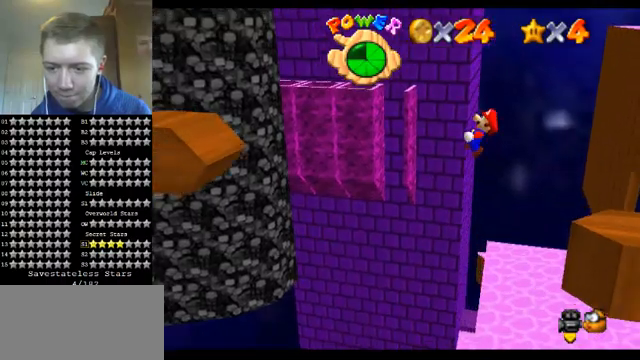
{"buttons": ["A", "Z"], "left_stick": "left", "events": []}
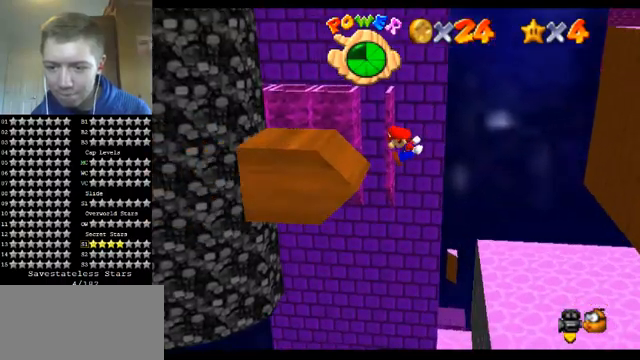
{"buttons": ["Z"], "left_stick": "center", "events": [[200, "A", "up"], [267, "left_stick", "center"]]}
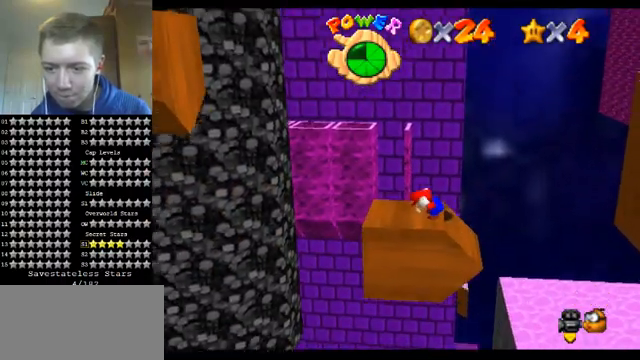
{"buttons": [], "left_stick": "center", "events": [[467, "Z", "up"]]}
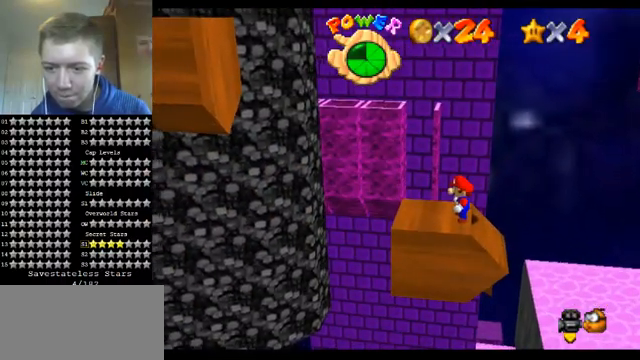
{"buttons": [], "left_stick": "center", "events": [[233, "A", "down"], [300, "A", "up"]]}
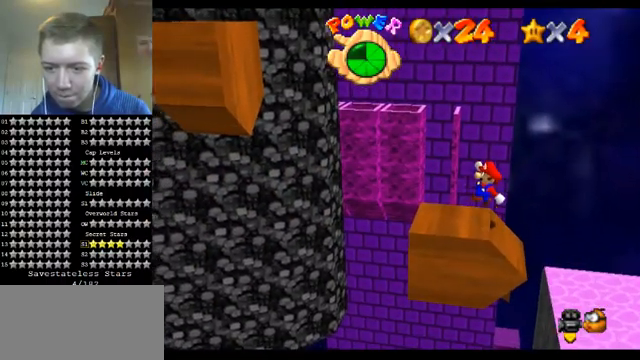
{"buttons": [], "left_stick": "center", "events": [[167, "A", "down"], [233, "left_stick", "left"], [267, "A", "up"], [500, "left_stick", "center"]]}
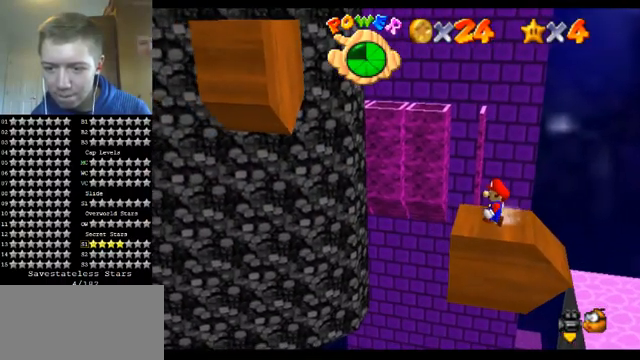
{"buttons": [], "left_stick": "center", "events": [[367, "A", "down"], [433, "A", "up"]]}
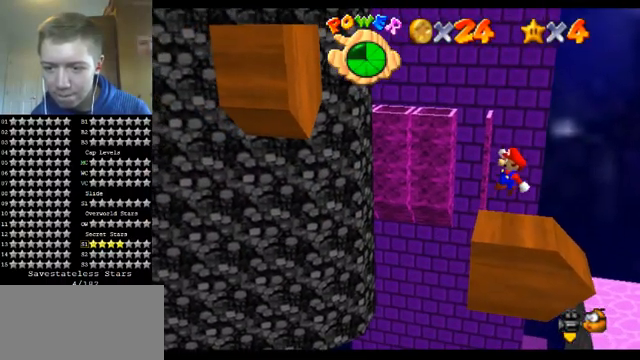
{"buttons": [], "left_stick": "center", "events": [[33, "left_stick", "left"], [233, "left_stick", "center"]]}
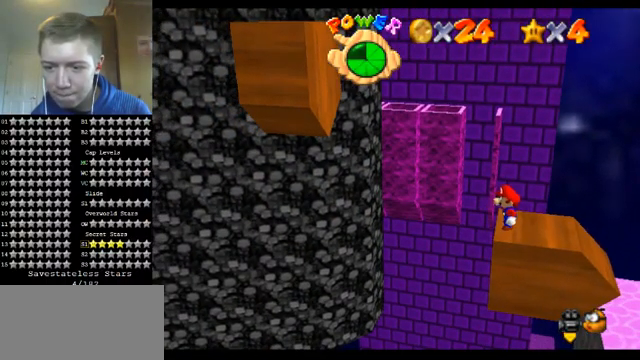
{"buttons": [], "left_stick": "right", "events": [[133, "A", "down"], [333, "B", "down"], [400, "left_stick", "right"], [433, "A", "up"], [467, "B", "up"]]}
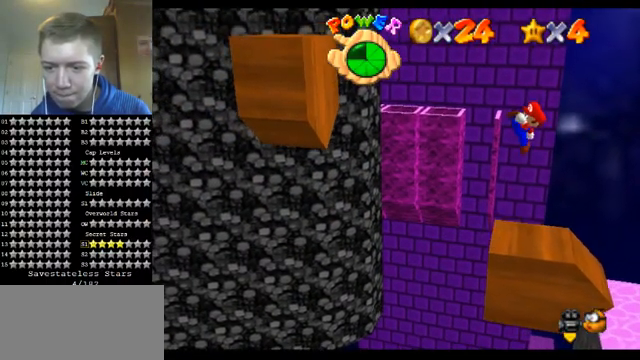
{"buttons": ["A"], "left_stick": "right", "events": [[433, "A", "down"]]}
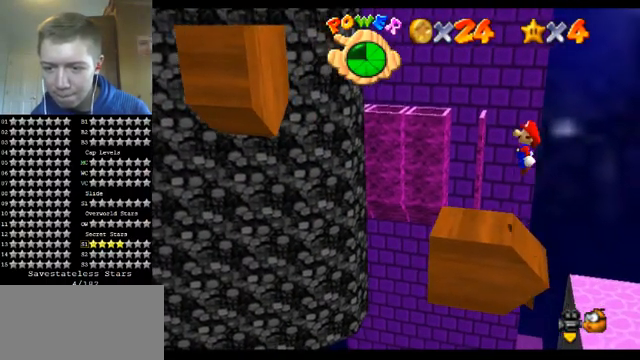
{"buttons": ["A"], "left_stick": "left", "events": [[67, "left_stick", "center"], [167, "left_stick", "left"]]}
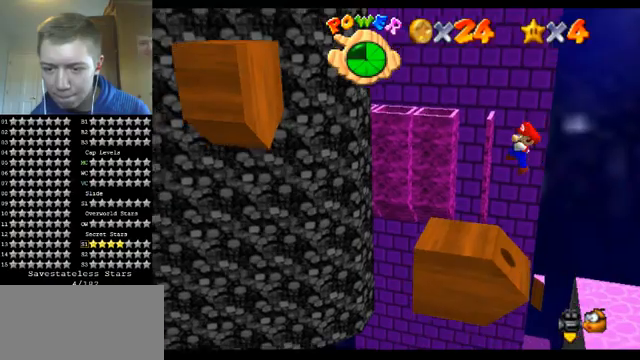
{"buttons": [], "left_stick": "left", "events": [[67, "B", "down"], [167, "A", "up"], [167, "B", "up"], [200, "left_stick", "center"], [367, "left_stick", "left"]]}
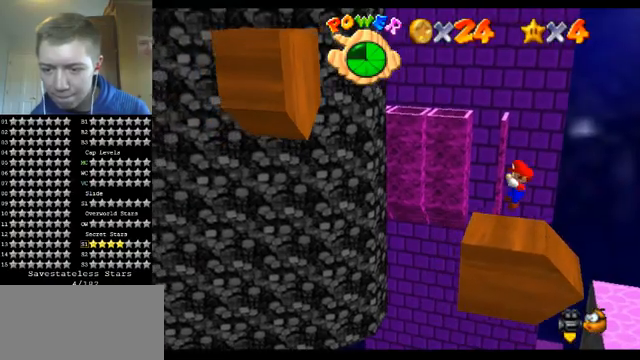
{"buttons": ["A"], "left_stick": "center", "events": [[100, "left_stick", "center"], [500, "A", "down"]]}
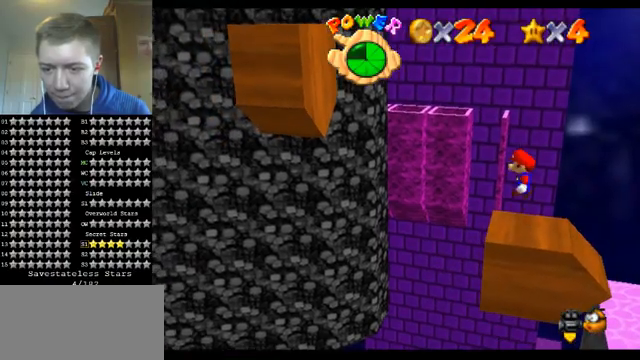
{"buttons": [], "left_stick": "right", "events": [[133, "B", "down"], [233, "A", "up"], [300, "B", "up"], [300, "left_stick", "right"]]}
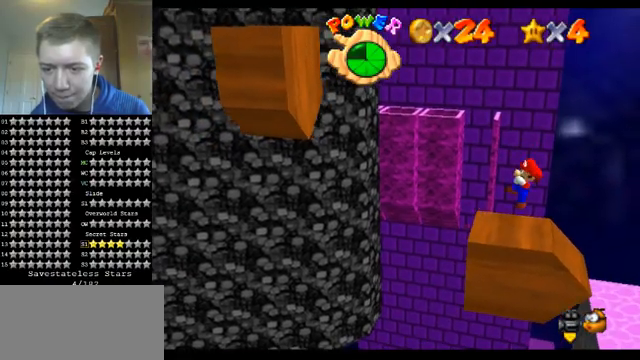
{"buttons": ["A"], "left_stick": "left", "events": [[200, "A", "down"], [367, "left_stick", "center"], [467, "left_stick", "left"]]}
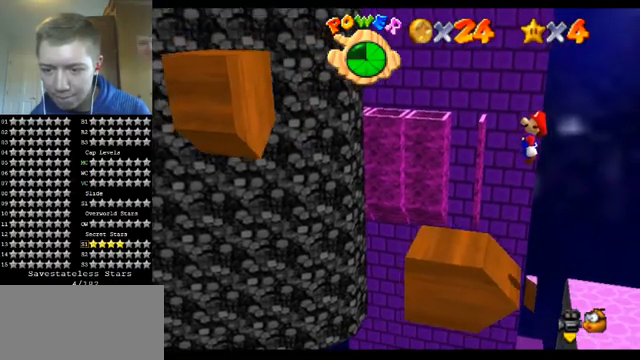
{"buttons": ["A", "B"], "left_stick": "left", "events": [[400, "B", "down"]]}
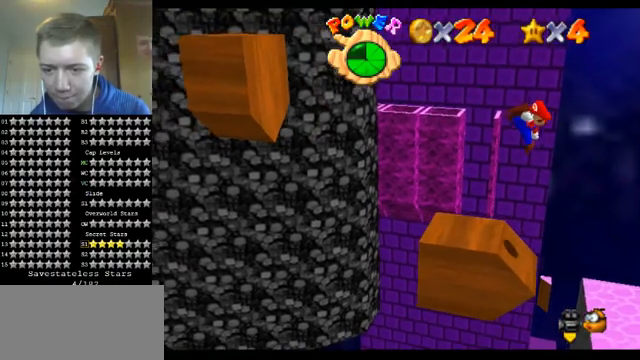
{"buttons": ["A"], "left_stick": "left", "events": [[67, "A", "up"], [67, "B", "up"], [500, "A", "down"]]}
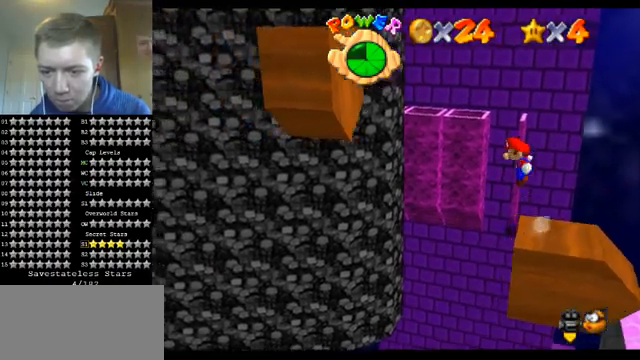
{"buttons": ["A"], "left_stick": "left", "events": []}
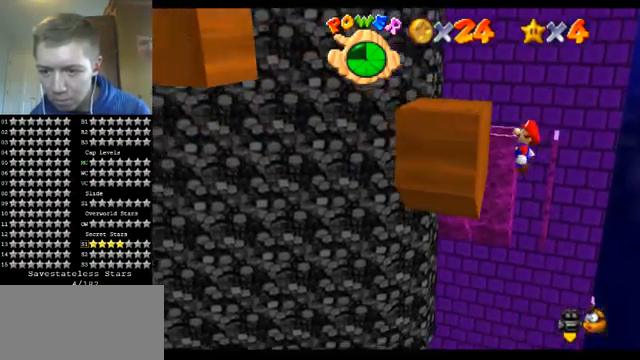
{"buttons": ["A"], "left_stick": "left", "events": [[33, "A", "up"], [233, "A", "down"]]}
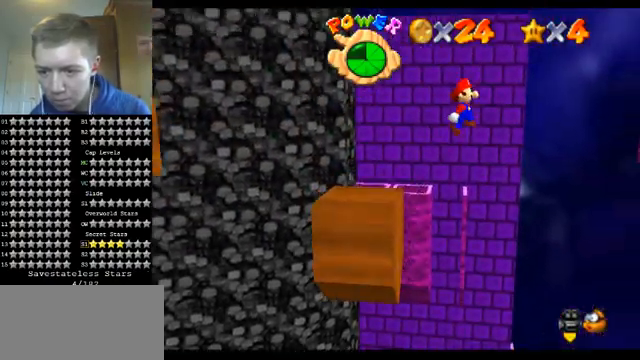
{"buttons": ["A"], "left_stick": "left", "events": []}
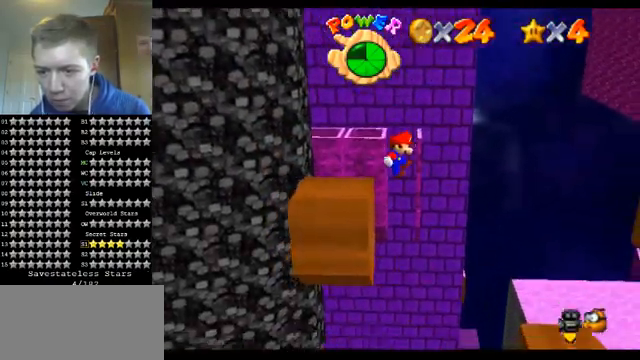
{"buttons": [], "left_stick": "center", "events": [[100, "A", "up"], [267, "A", "down"], [400, "A", "up"], [400, "left_stick", "center"]]}
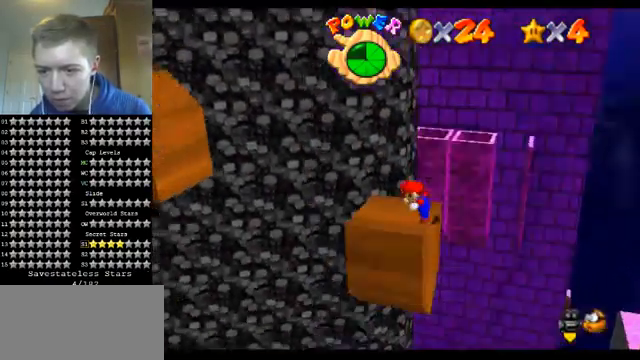
{"buttons": [], "left_stick": "center", "events": [[67, "C_DOWN", "down"], [67, "C_RIGHT", "down"], [133, "C_DOWN", "up"], [167, "C_RIGHT", "up"], [400, "A", "down"], [500, "A", "up"]]}
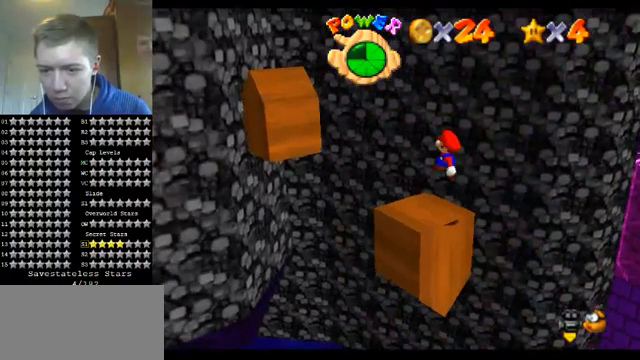
{"buttons": [], "left_stick": "center", "events": [[67, "left_stick", "up-right"], [167, "C_DOWN", "down"], [167, "C_RIGHT", "down"], [267, "C_DOWN", "up"], [267, "C_RIGHT", "up"], [333, "left_stick", "center"]]}
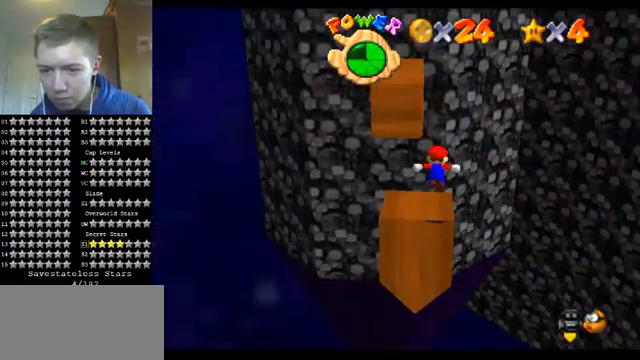
{"buttons": [], "left_stick": "center", "events": [[33, "A", "down"], [100, "A", "up"], [133, "left_stick", "right"], [267, "left_stick", "center"], [300, "C_DOWN", "down"], [300, "C_RIGHT", "down"], [400, "C_DOWN", "up"], [400, "C_RIGHT", "up"]]}